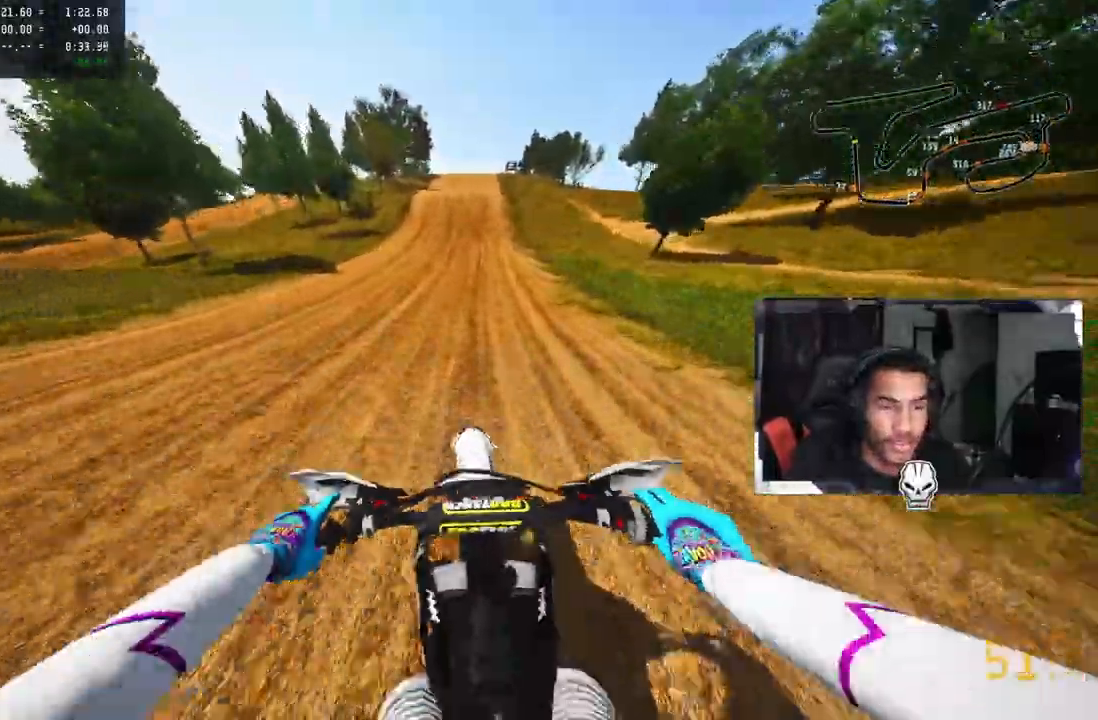
Gameplay with a controller (PlayStation layout); each line is a JSON object with the inputs held at the frame after it (dt_ms = milliseconds from this image to that frame). "events" lists button and stick changes between this image and that frame as [ms after this image, input, new state], when the widget could be followed in between.
{"dt_ms": 500, "buttons": ["CROSS", "R2"], "left_stick": "up-right", "right_stick": "down", "events": [[317, "left_stick", "up-right"]]}
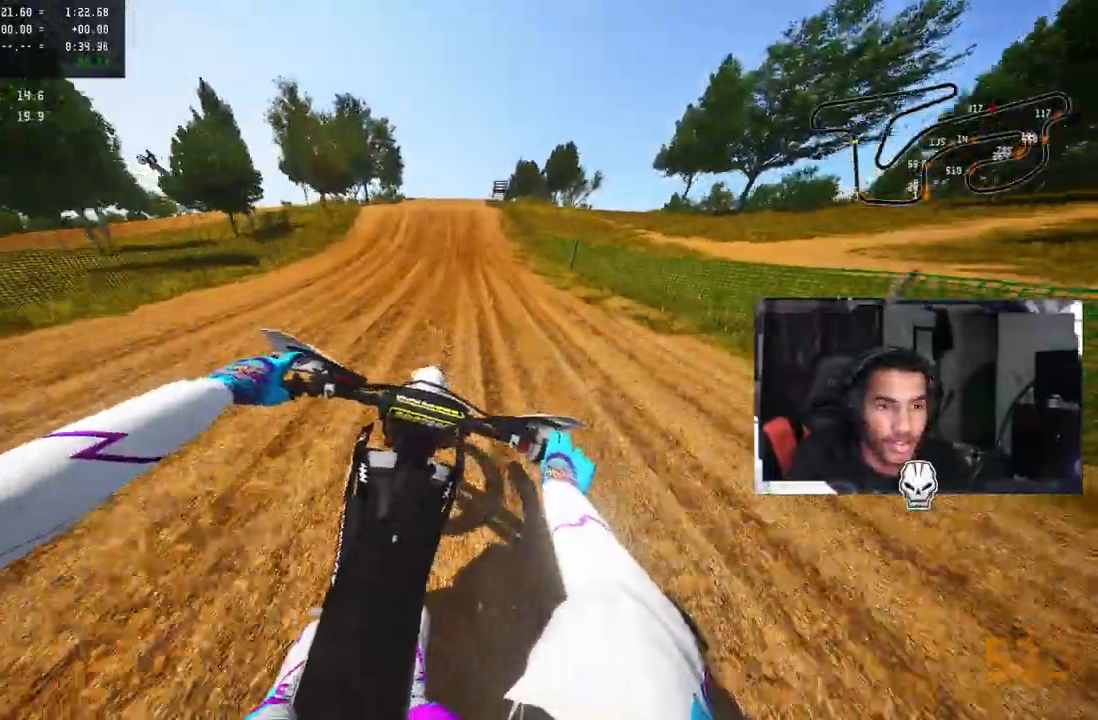
{"dt_ms": 500, "buttons": ["CROSS", "R2", "R3"], "left_stick": "center", "right_stick": "down", "events": [[33, "left_stick", "center"], [433, "R3", "down"]]}
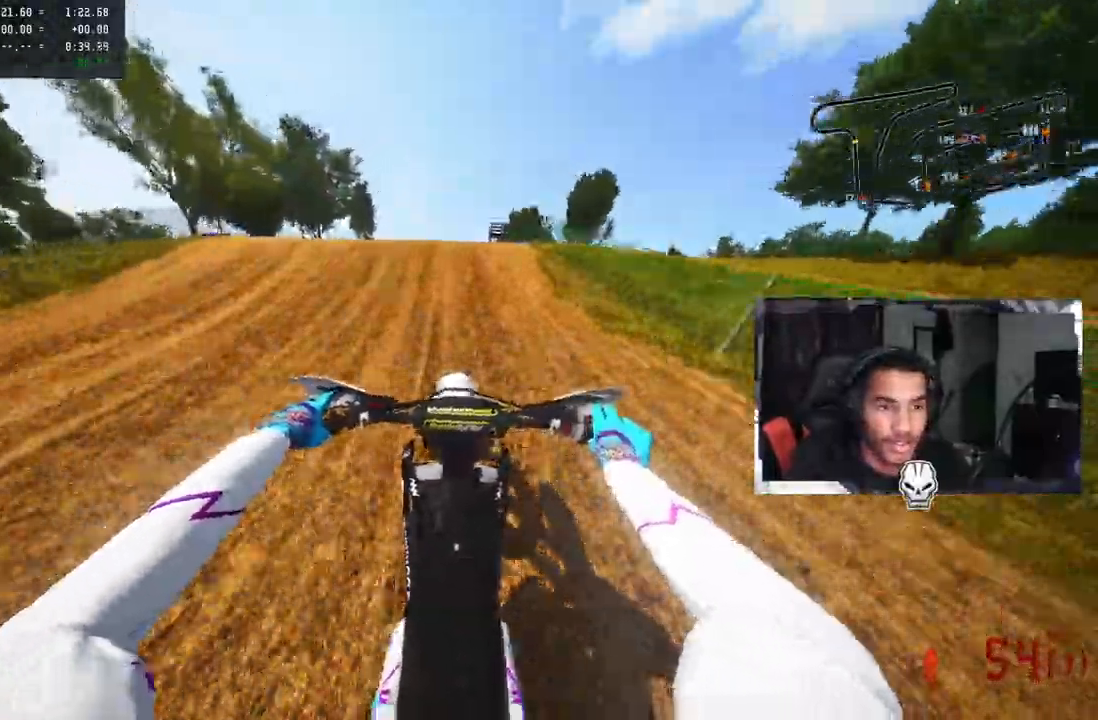
{"dt_ms": 500, "buttons": ["CROSS"], "left_stick": "left", "right_stick": "right", "events": [[33, "R3", "up"], [150, "R3", "down"], [150, "left_stick", "up-left"], [233, "right_stick", "right"], [267, "left_stick", "left"], [300, "R3", "up"], [400, "R2", "up"]]}
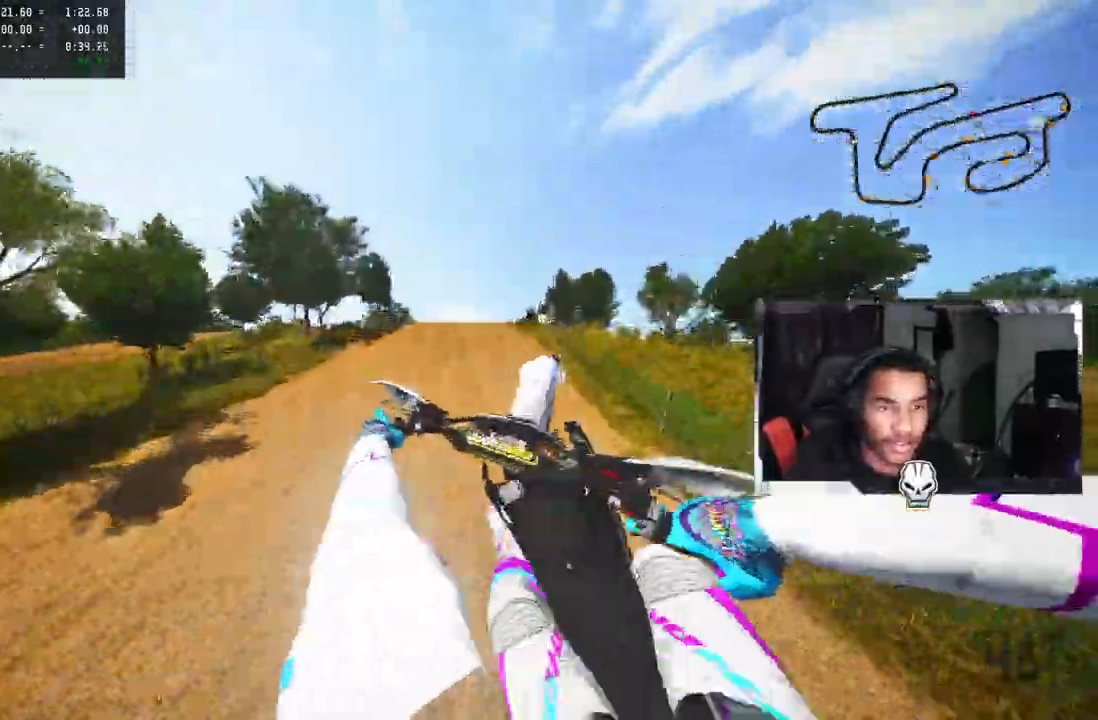
{"dt_ms": 500, "buttons": ["R2", "R3"], "left_stick": "down-left", "right_stick": "center", "events": [[33, "right_stick", "up-right"], [133, "CROSS", "up"], [250, "left_stick", "down-left"], [433, "R2", "down"], [450, "R3", "down"], [450, "right_stick", "center"]]}
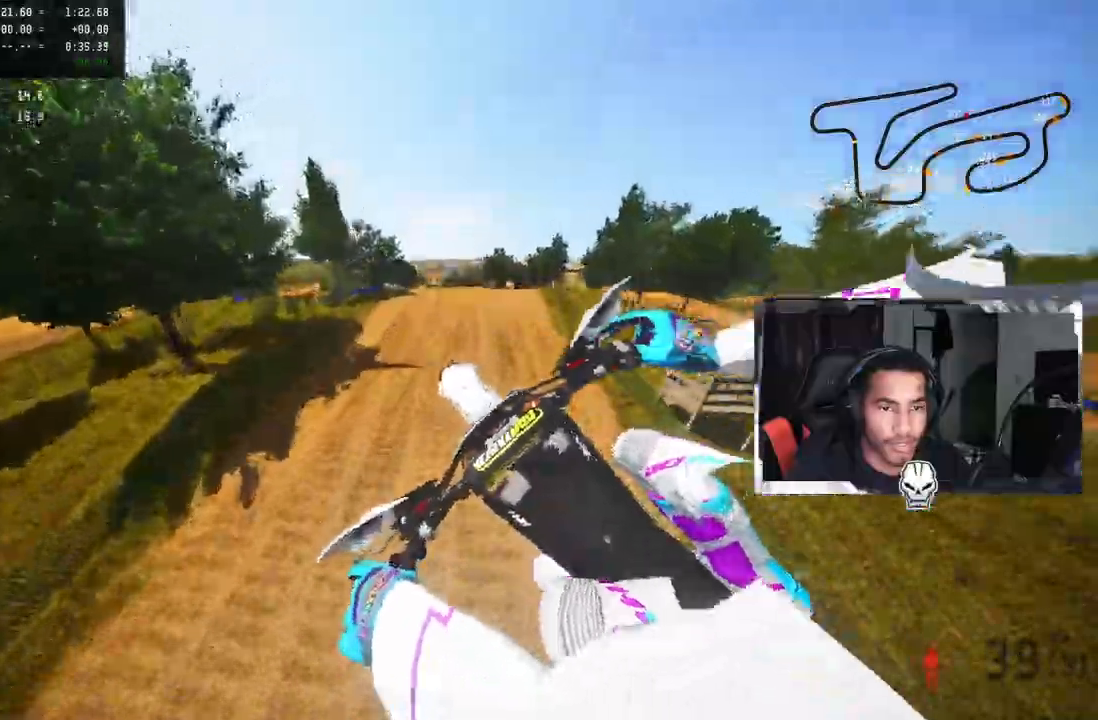
{"dt_ms": 500, "buttons": ["R2"], "left_stick": "up", "right_stick": "up", "events": [[17, "left_stick", "up-right"], [67, "R3", "up"], [117, "right_stick", "up"], [433, "left_stick", "up"]]}
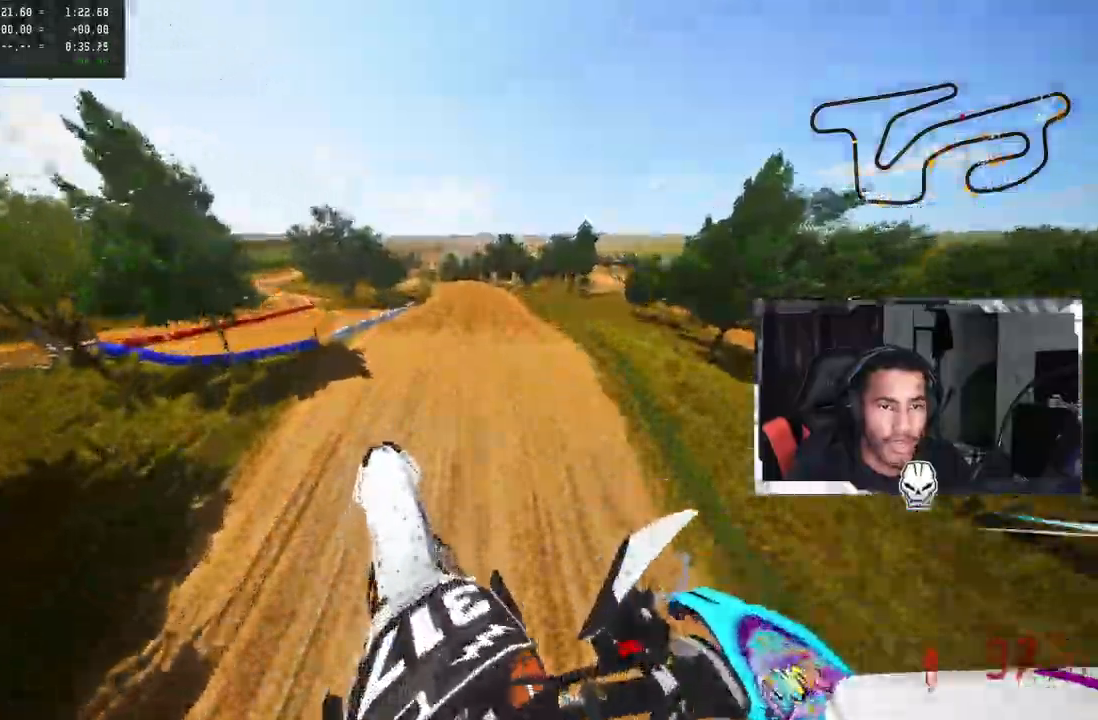
{"dt_ms": 500, "buttons": ["R2"], "left_stick": "up", "right_stick": "up", "events": []}
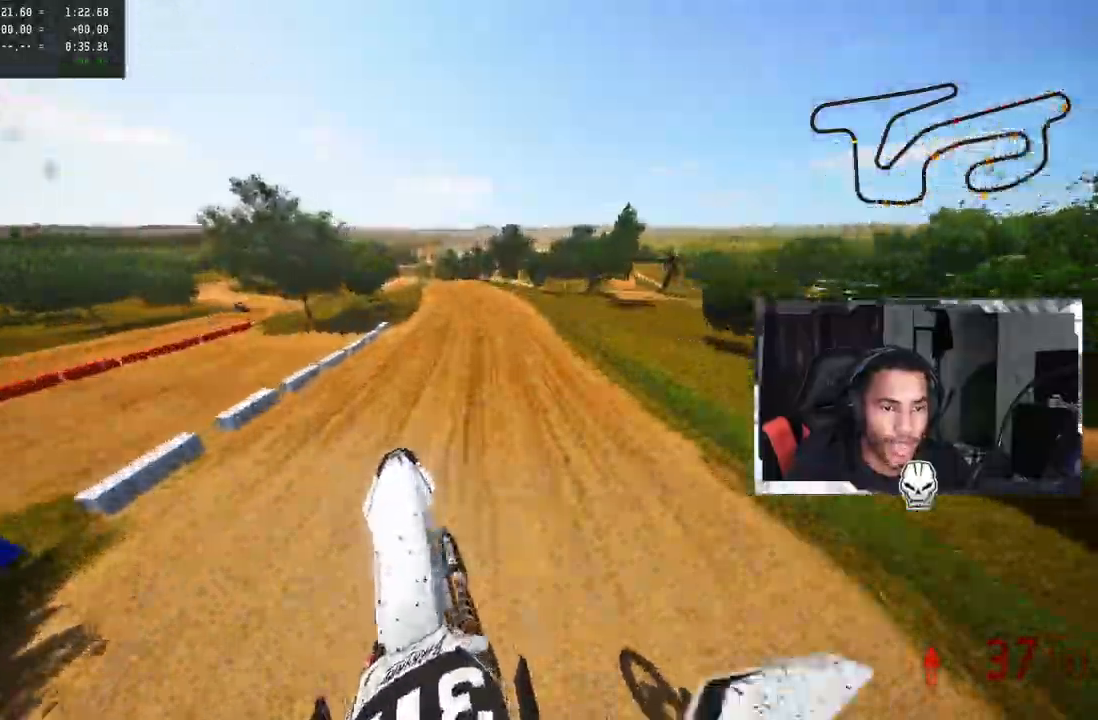
{"dt_ms": 500, "buttons": ["R2"], "left_stick": "up", "right_stick": "up", "events": []}
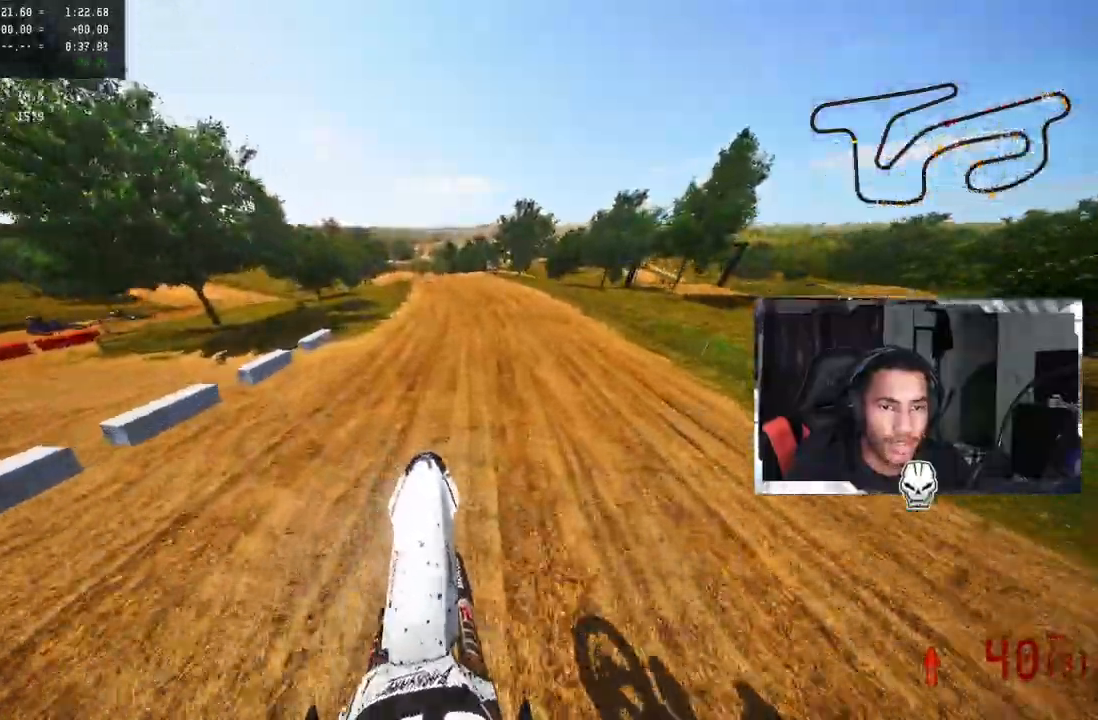
{"dt_ms": 500, "buttons": ["R2"], "left_stick": "up", "right_stick": "up", "events": [[200, "right_stick", "center"], [250, "R3", "down"], [350, "R3", "up"], [367, "right_stick", "up"]]}
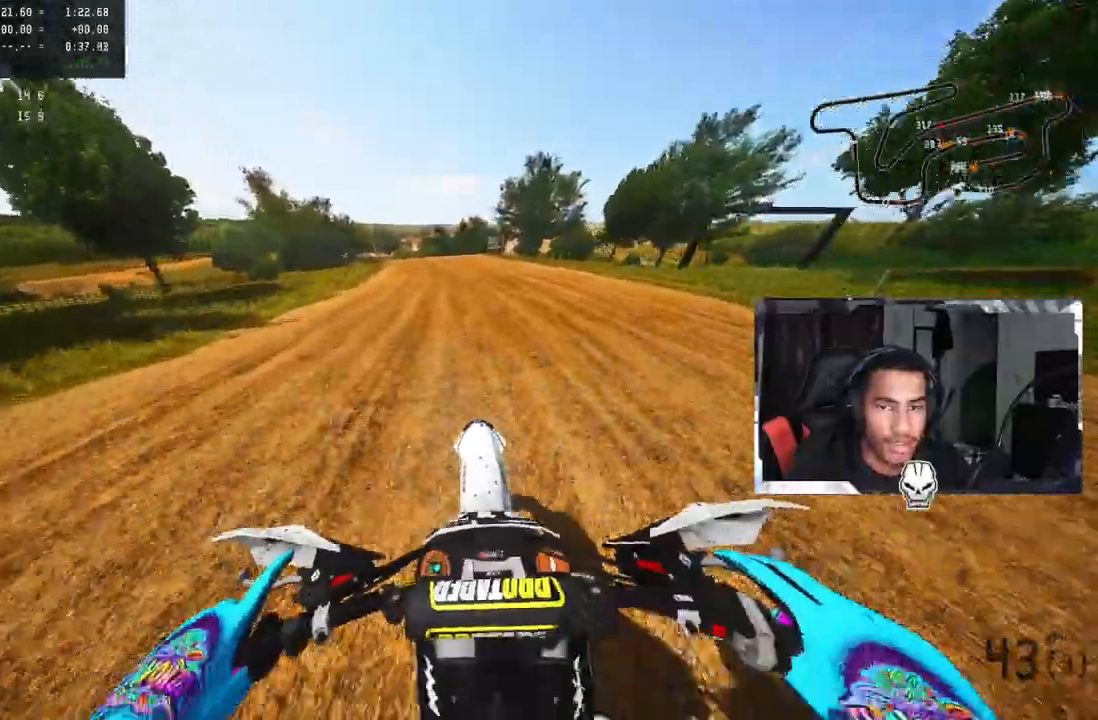
{"dt_ms": 500, "buttons": ["R2"], "left_stick": "up", "right_stick": "up", "events": []}
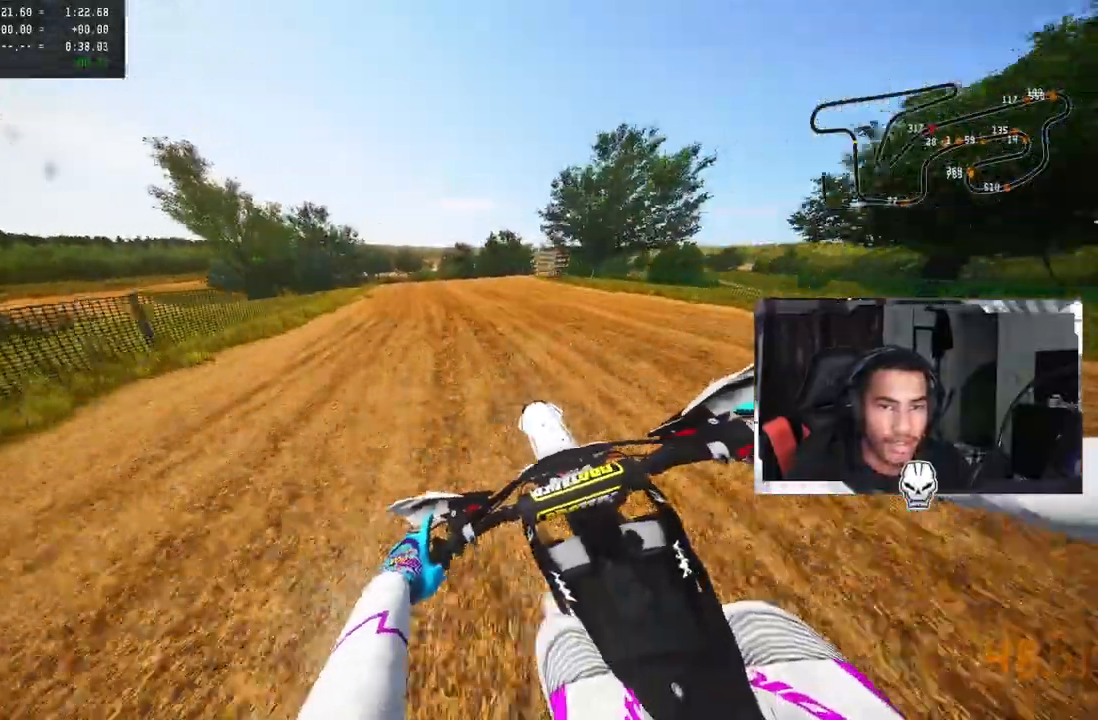
{"dt_ms": 500, "buttons": [], "left_stick": "up", "right_stick": "center", "events": [[233, "R2", "up"], [250, "right_stick", "center"], [350, "R3", "down"], [433, "R3", "up"]]}
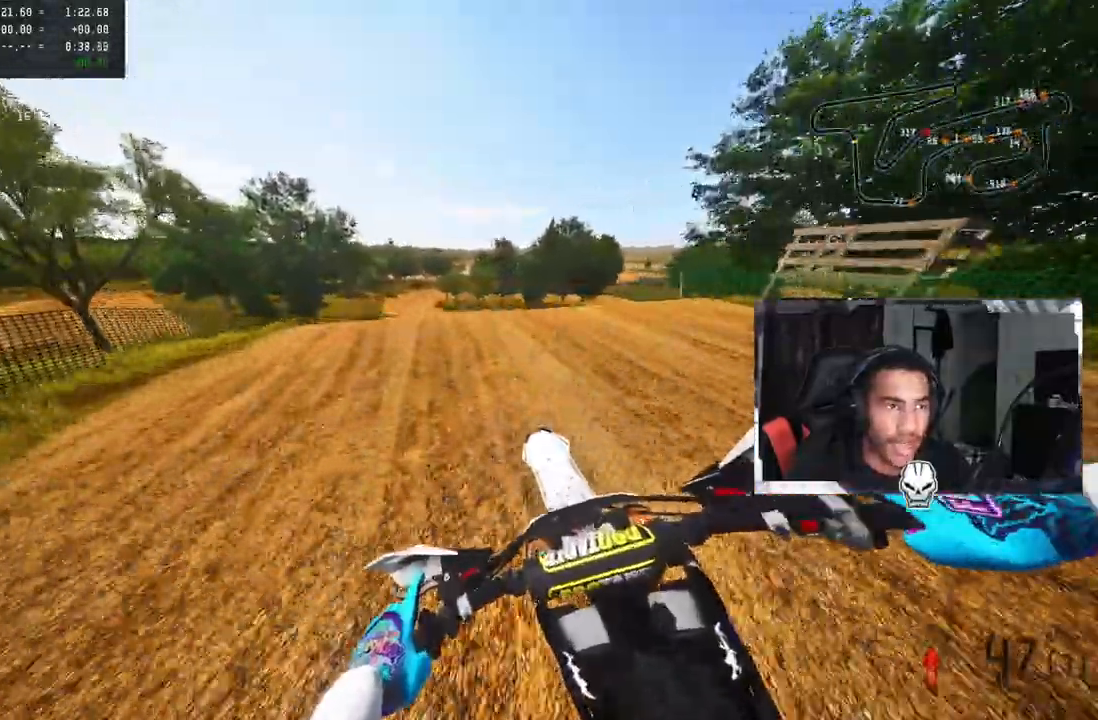
{"dt_ms": 500, "buttons": [], "left_stick": "up-right", "right_stick": "center", "events": [[33, "left_stick", "up-left"], [83, "R2", "down"], [117, "R3", "down"], [217, "R3", "up"], [233, "R2", "up"], [317, "left_stick", "center"], [433, "left_stick", "up-right"]]}
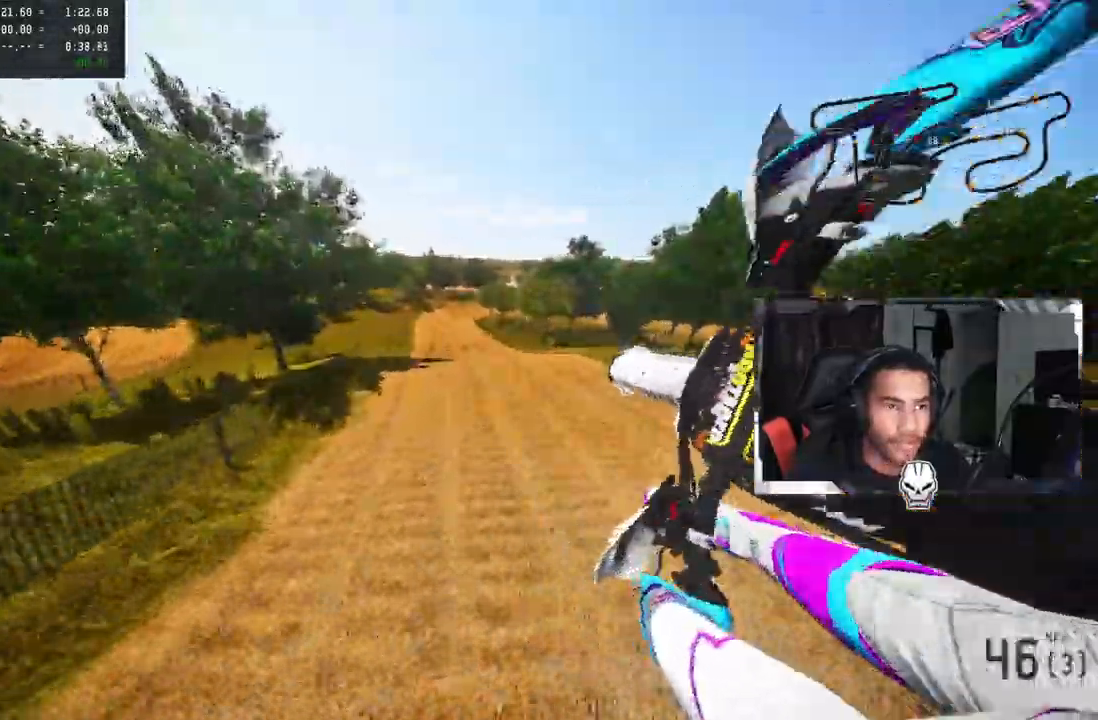
{"dt_ms": 500, "buttons": [], "left_stick": "up-right", "right_stick": "center", "events": [[167, "R2", "down"], [200, "R3", "down"], [283, "R3", "up"], [350, "R2", "up"]]}
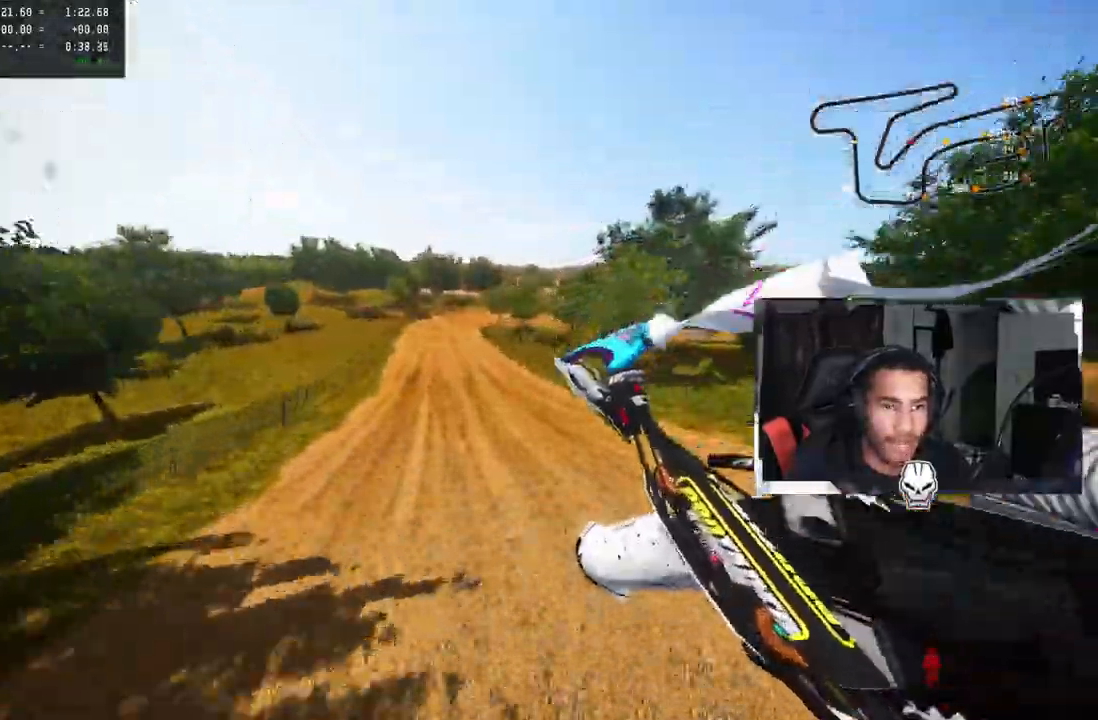
{"dt_ms": 500, "buttons": [], "left_stick": "center", "right_stick": "up", "events": [[83, "R2", "down"], [217, "right_stick", "up"], [433, "R2", "up"], [467, "left_stick", "center"]]}
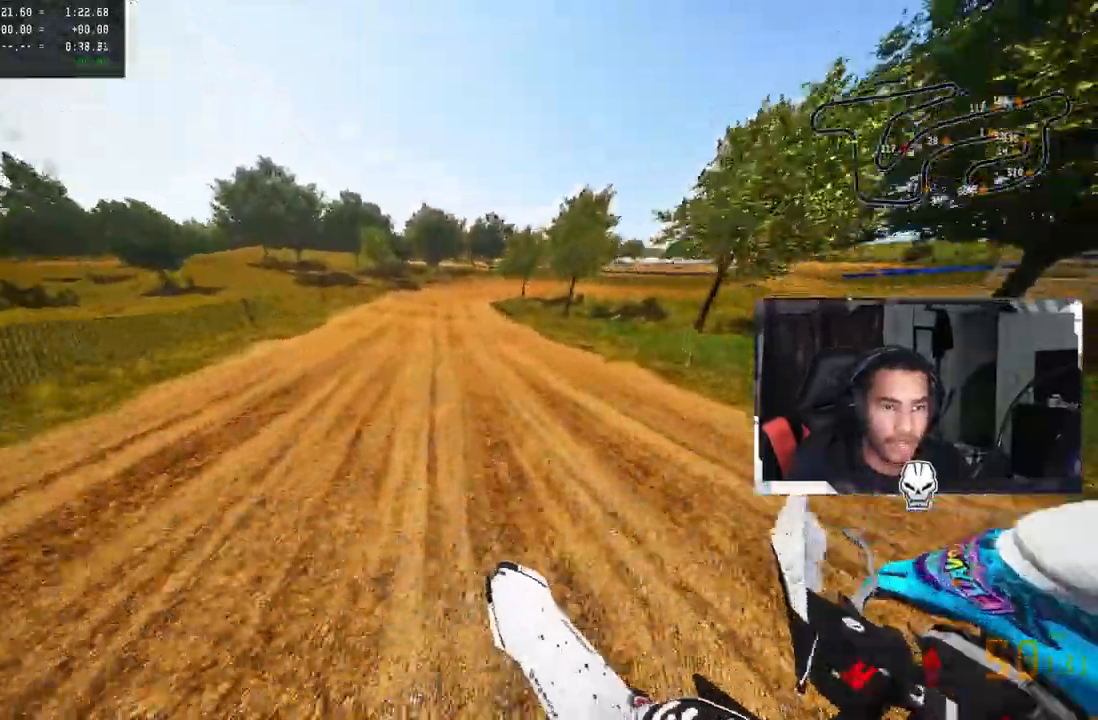
{"dt_ms": 500, "buttons": [], "left_stick": "up-left", "right_stick": "up", "events": [[17, "R2", "down"], [167, "R2", "up"], [250, "R2", "down"], [350, "R2", "up"], [467, "left_stick", "up-left"]]}
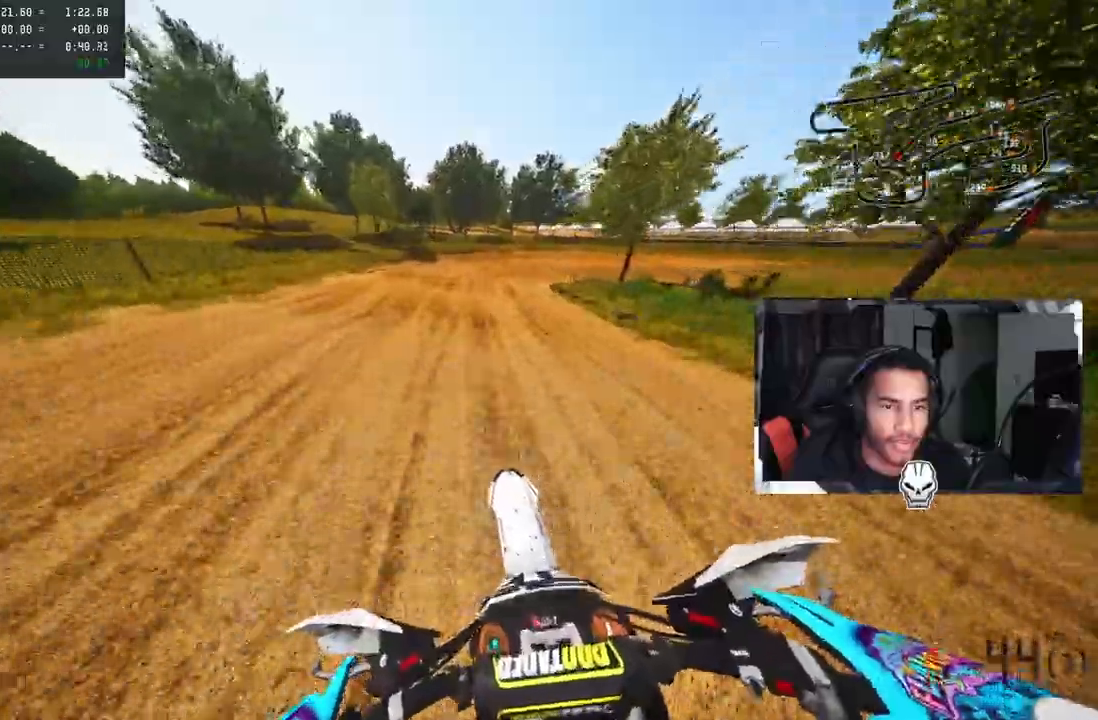
{"dt_ms": 500, "buttons": [], "left_stick": "up", "right_stick": "center", "events": [[33, "TRIANGLE", "down"], [67, "left_stick", "up"], [150, "TRIANGLE", "up"], [217, "R3", "down"], [217, "right_stick", "center"], [300, "R3", "up"], [317, "right_stick", "up"], [367, "R2", "down"], [400, "right_stick", "center"], [450, "R2", "up"]]}
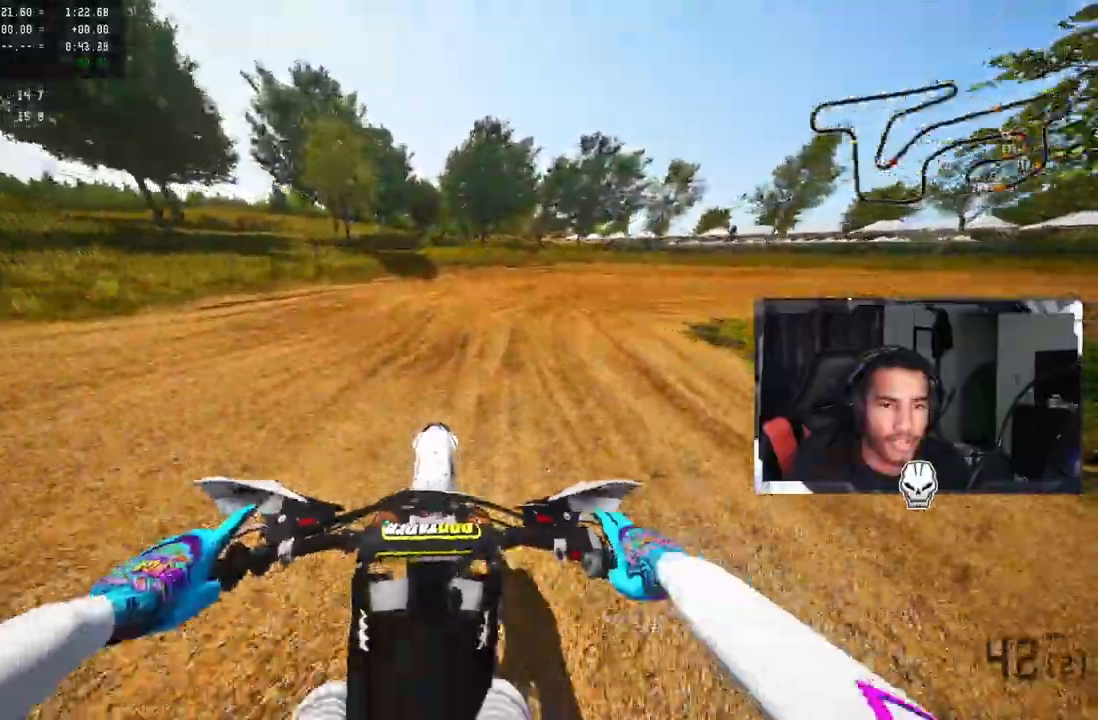
{"dt_ms": 500, "buttons": [], "left_stick": "up", "right_stick": "up-left", "events": [[50, "R2", "down"], [100, "R2", "up"], [433, "right_stick", "up-left"]]}
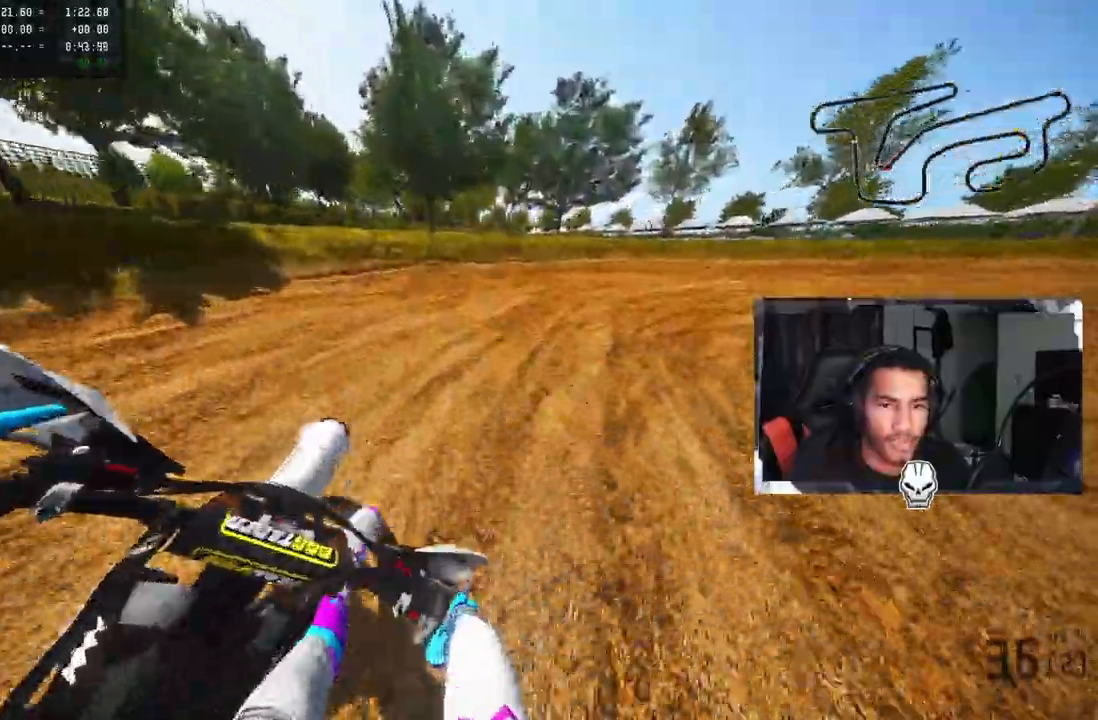
{"dt_ms": 500, "buttons": [], "left_stick": "up", "right_stick": "up-left", "events": [[150, "R2", "down"], [233, "R2", "up"]]}
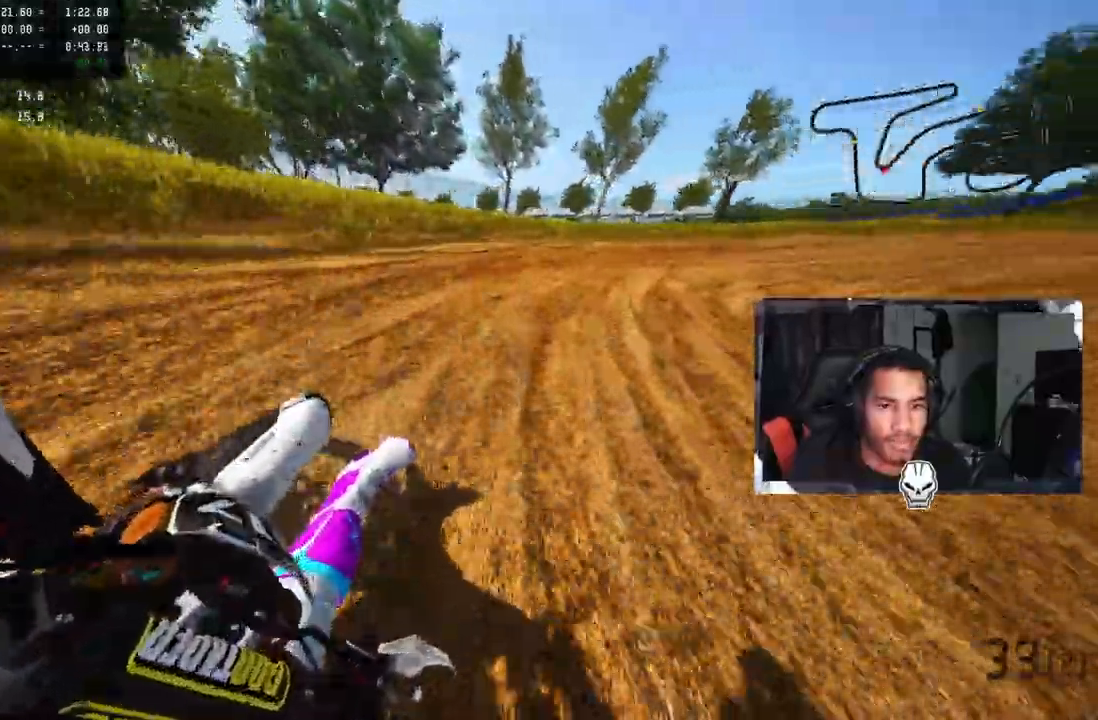
{"dt_ms": 500, "buttons": ["R2"], "left_stick": "up-right", "right_stick": "up-left", "events": [[217, "left_stick", "up-right"], [283, "R2", "down"], [450, "CIRCLE", "down"], [450, "R1", "down"], [500, "CIRCLE", "up"], [500, "R1", "up"]]}
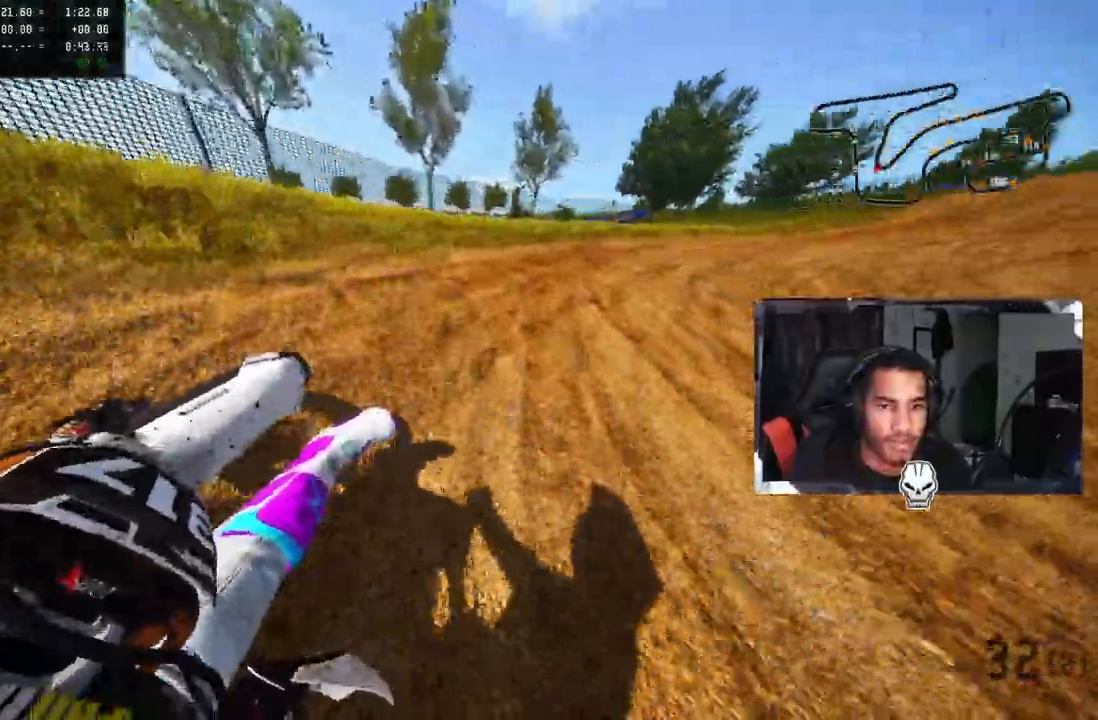
{"dt_ms": 500, "buttons": ["R2"], "left_stick": "up-right", "right_stick": "up-left", "events": []}
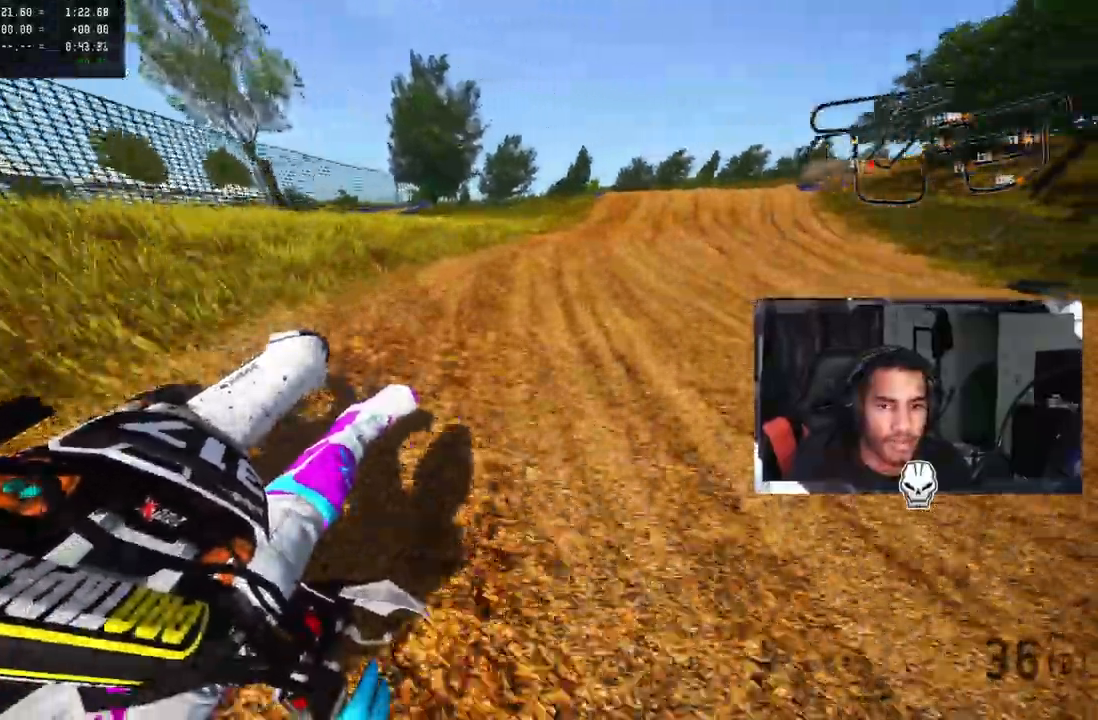
{"dt_ms": 500, "buttons": ["CROSS", "R2"], "left_stick": "up-right", "right_stick": "up-left", "events": [[50, "CROSS", "down"]]}
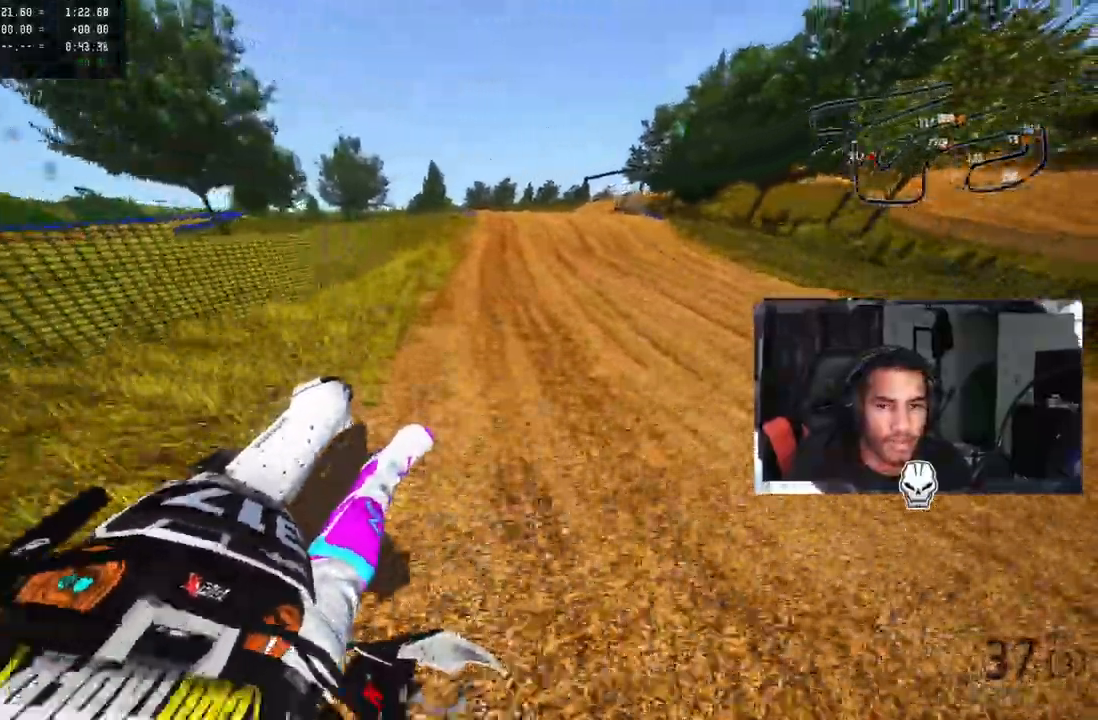
{"dt_ms": 500, "buttons": ["CROSS", "R2"], "left_stick": "up-right", "right_stick": "up", "events": [[167, "CROSS", "up"], [317, "CROSS", "down"], [317, "R3", "down"], [433, "R3", "up"], [433, "right_stick", "up"]]}
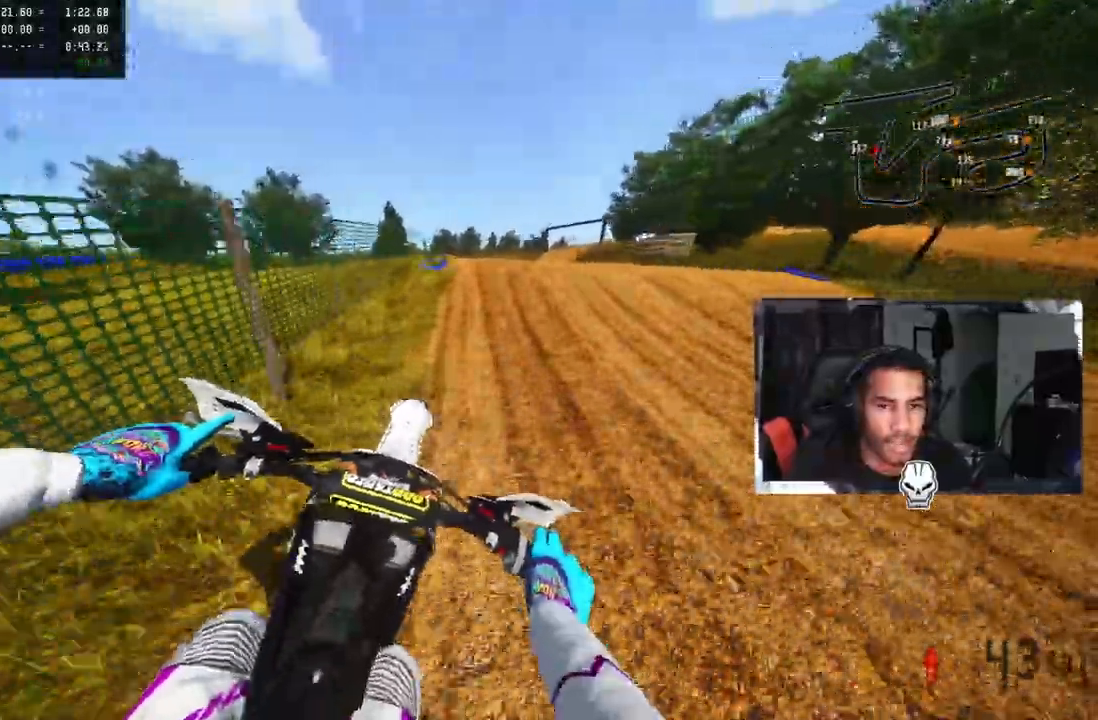
{"dt_ms": 500, "buttons": ["CROSS"], "left_stick": "up", "right_stick": "up-left", "events": [[150, "R3", "down"], [150, "right_stick", "up-left"], [233, "R3", "up"], [250, "R2", "up"], [450, "left_stick", "up"]]}
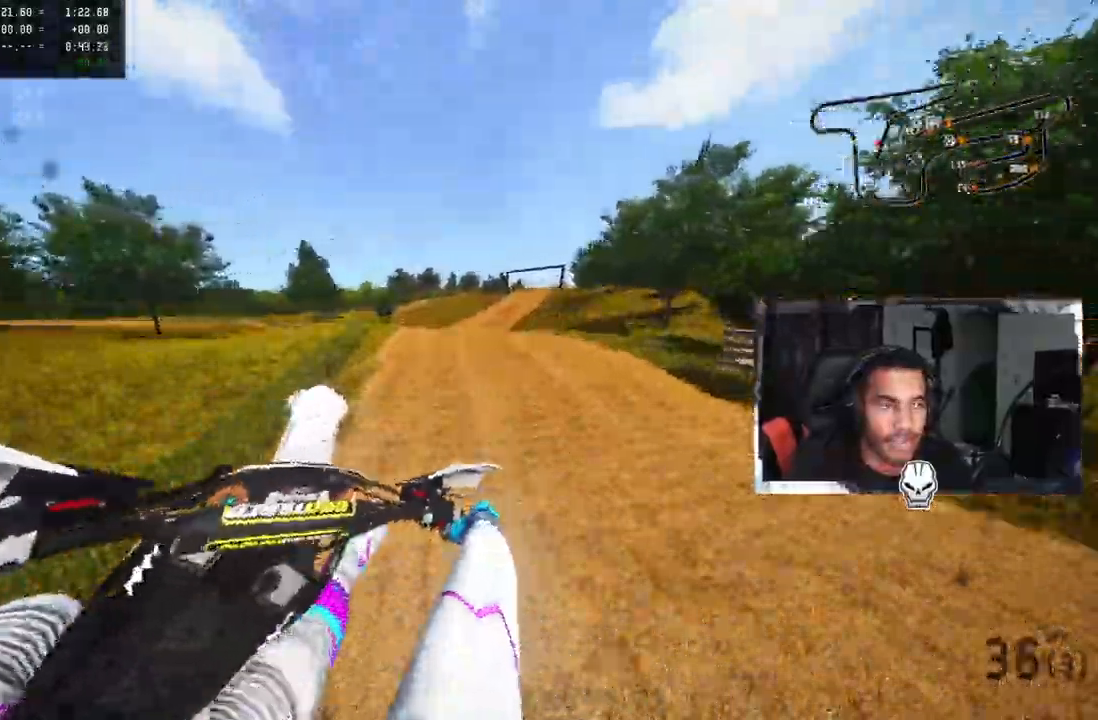
{"dt_ms": 1000, "buttons": ["R2"], "left_stick": "up-right", "right_stick": "up"}
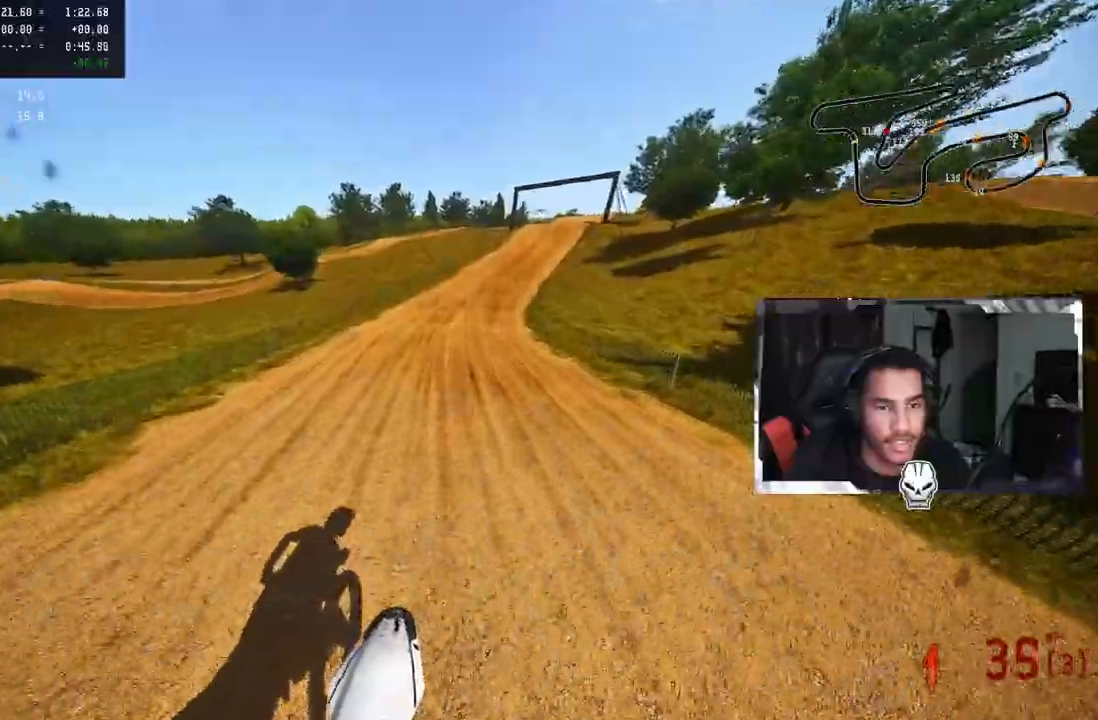
{"dt_ms": 500, "buttons": ["R2"], "left_stick": "up-right", "right_stick": "up", "events": [[167, "R3", "down"], [283, "R3", "up"]]}
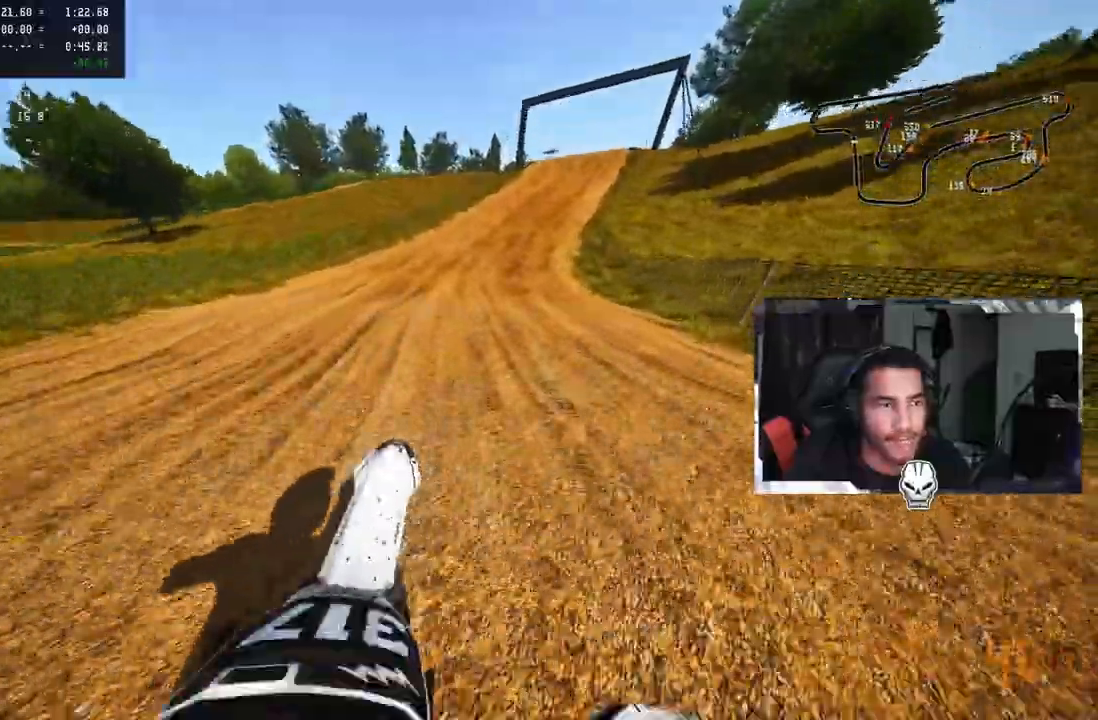
{"dt_ms": 500, "buttons": ["R2"], "left_stick": "up-right", "right_stick": "up", "events": []}
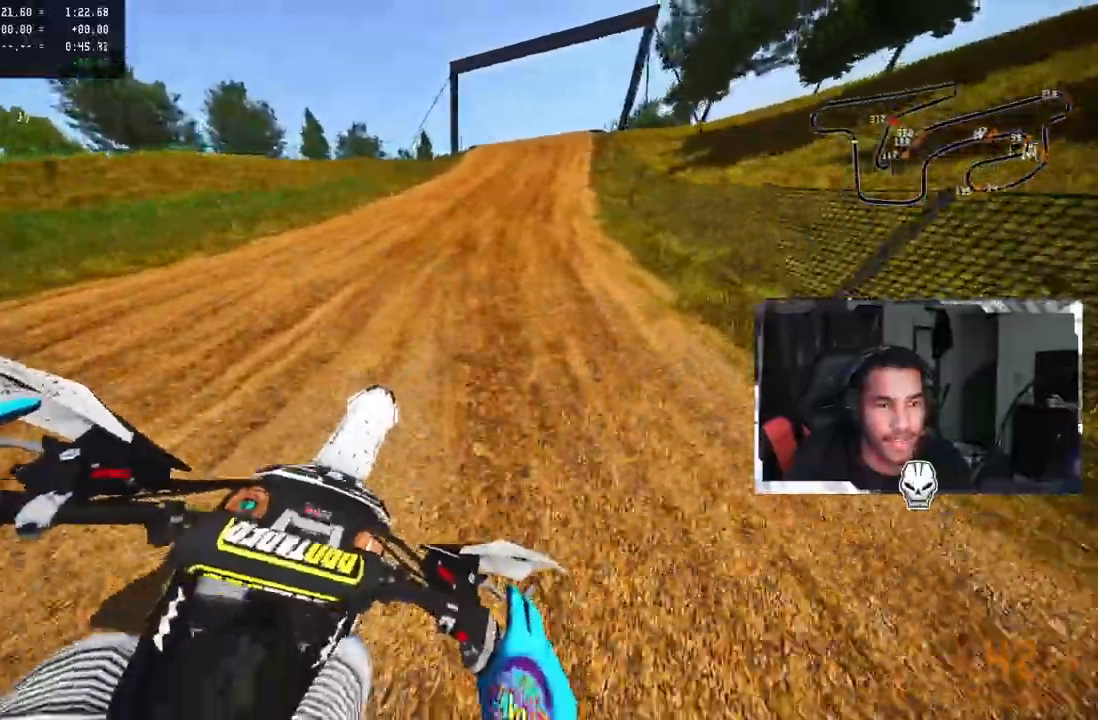
{"dt_ms": 500, "buttons": ["R2"], "left_stick": "up-right", "right_stick": "up", "events": []}
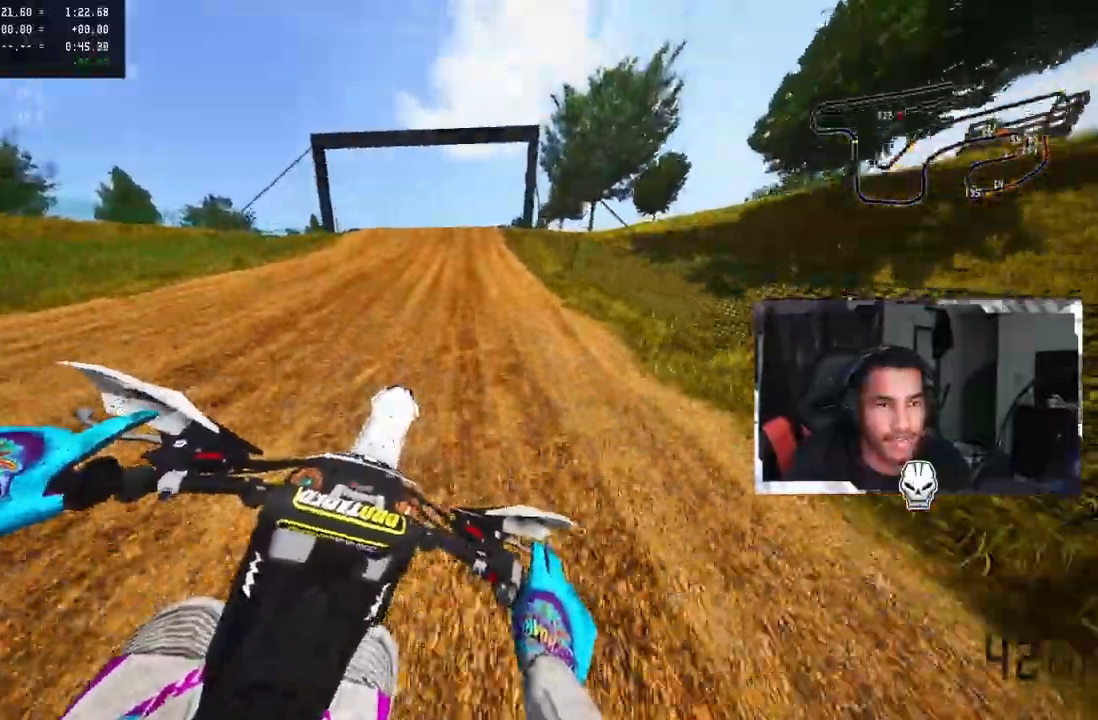
{"dt_ms": 500, "buttons": [], "left_stick": "up", "right_stick": "up", "events": [[300, "R3", "down"], [433, "R3", "up"], [450, "left_stick", "up"], [500, "R2", "up"]]}
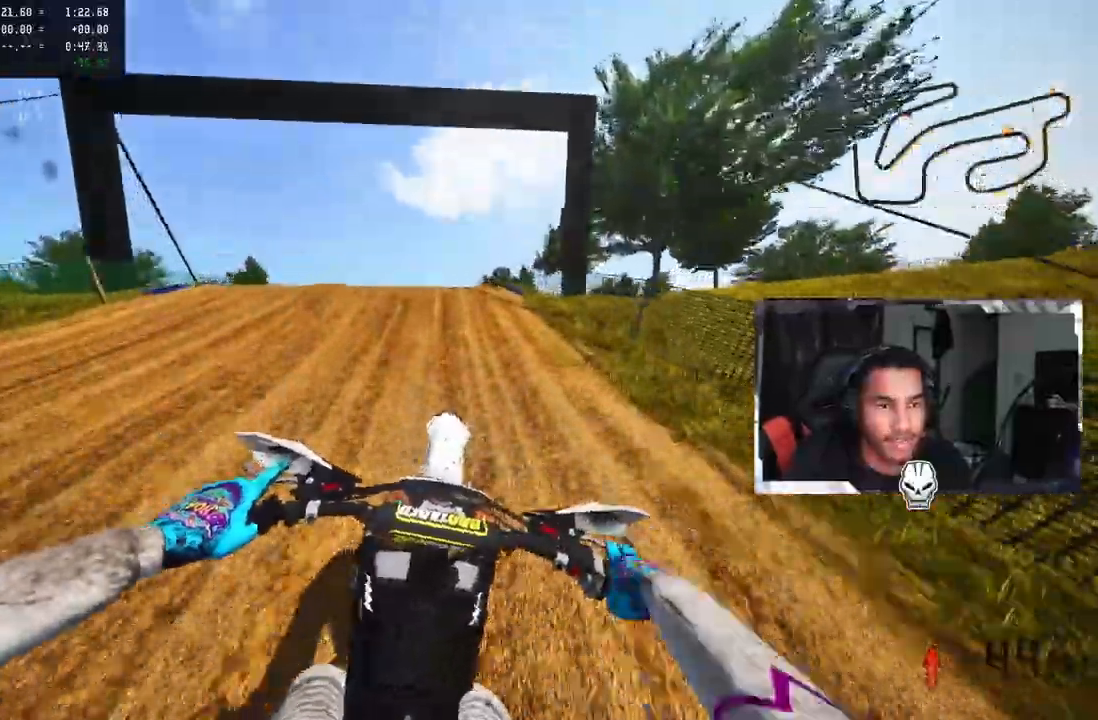
{"dt_ms": 500, "buttons": [], "left_stick": "up-right", "right_stick": "right", "events": [[33, "right_stick", "down-left"], [100, "R2", "down"], [100, "right_stick", "down"], [133, "R3", "down"], [150, "left_stick", "up-left"], [217, "R3", "up"], [250, "R2", "up"], [267, "right_stick", "right"], [350, "left_stick", "center"], [483, "left_stick", "up-right"]]}
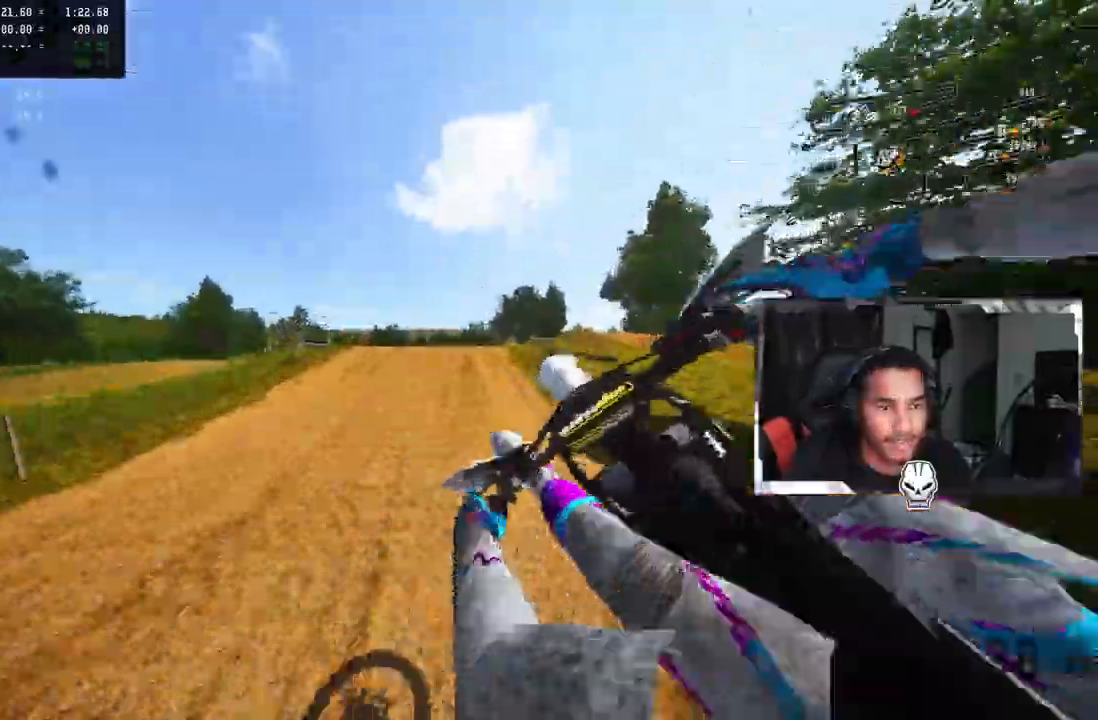
{"dt_ms": 500, "buttons": ["R1", "R2"], "left_stick": "up-right", "right_stick": "center", "events": [[67, "R2", "down"], [117, "R1", "down"], [133, "R3", "down"], [133, "right_stick", "up-left"], [233, "R3", "up"], [233, "right_stick", "center"], [250, "R1", "up"], [300, "R1", "down"]]}
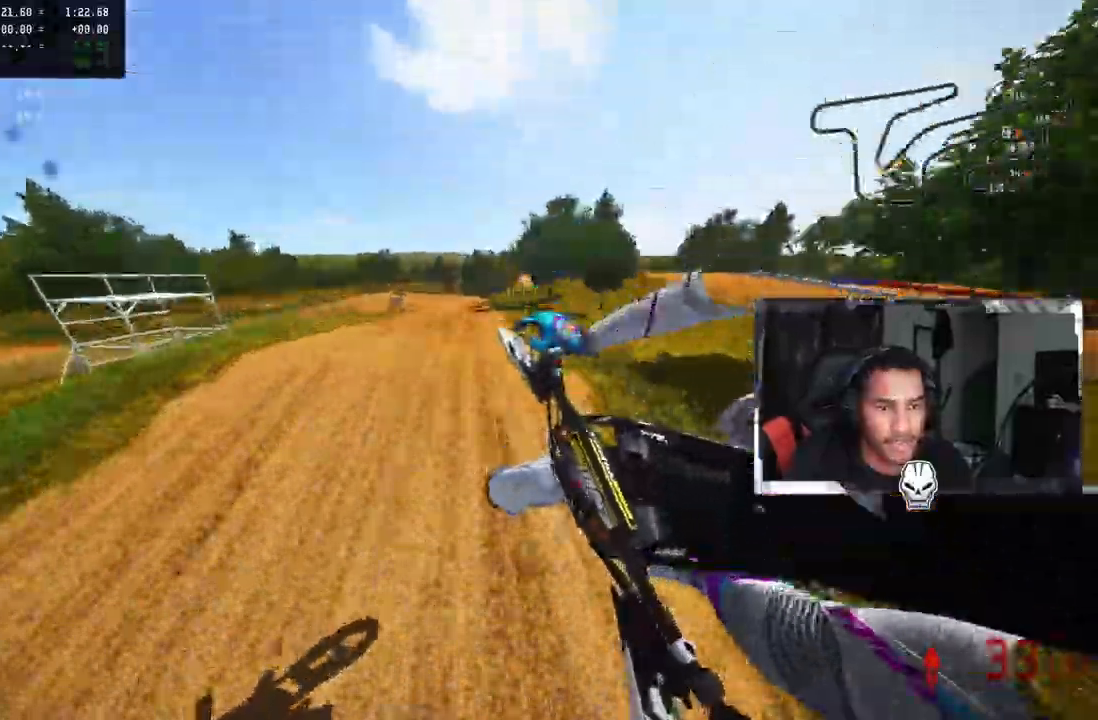
{"dt_ms": 500, "buttons": ["R1", "R2"], "left_stick": "up", "right_stick": "up", "events": [[400, "left_stick", "up"], [417, "right_stick", "up"]]}
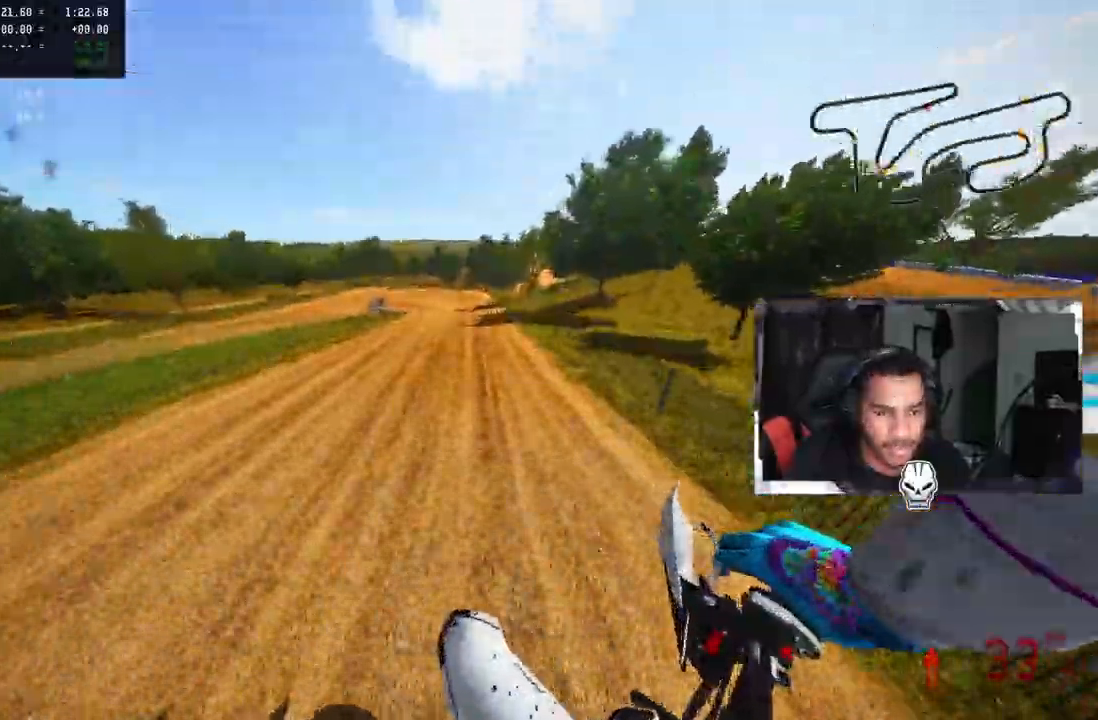
{"dt_ms": 500, "buttons": ["R2"], "left_stick": "up", "right_stick": "up", "events": [[50, "R1", "up"]]}